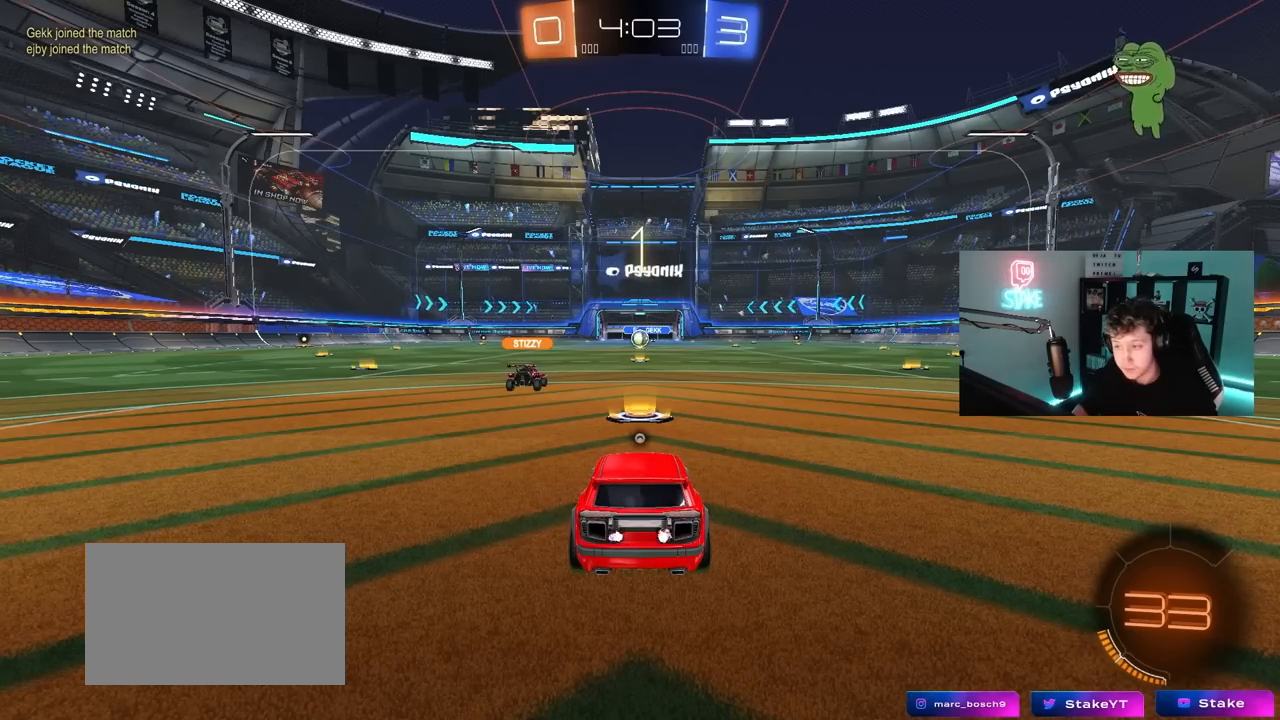
Gameplay with keyboard and mouse; each line is a JSON object with the keys and mouse buttons held at the frame after it. "events" lists presses ("down") and releases ("up") of "1", "2", "3", "4", "5", "a", "alt", "c", "caps_lock", "ctrl", "d", "e", "f", "g", "q", "r", "s", "shift", "space", "t", "tab", "v", "w", "x", "z", "mouse_left", "mouse_wheel" and "mouse_right" between this image and that frame as [ms after this image, input, new state], when the widget could be followed in between. "mouse_left", "mouse_wheel", "mouse_right" = the "left", "wheel", "right" buttons of the "mouse" list. No other keys are recorded. "wheel" means that the mouse wheel is clicked or scrolled. "mouse_move" is the direction in which the mouse moves at that frame (one of eight, or "still"), when it could be read.
{"keys": ["tab"], "mouse": [], "mouse_move": "down", "events": [[217, "space", "down"], [317, "tab", "down"], [350, "space", "up"]]}
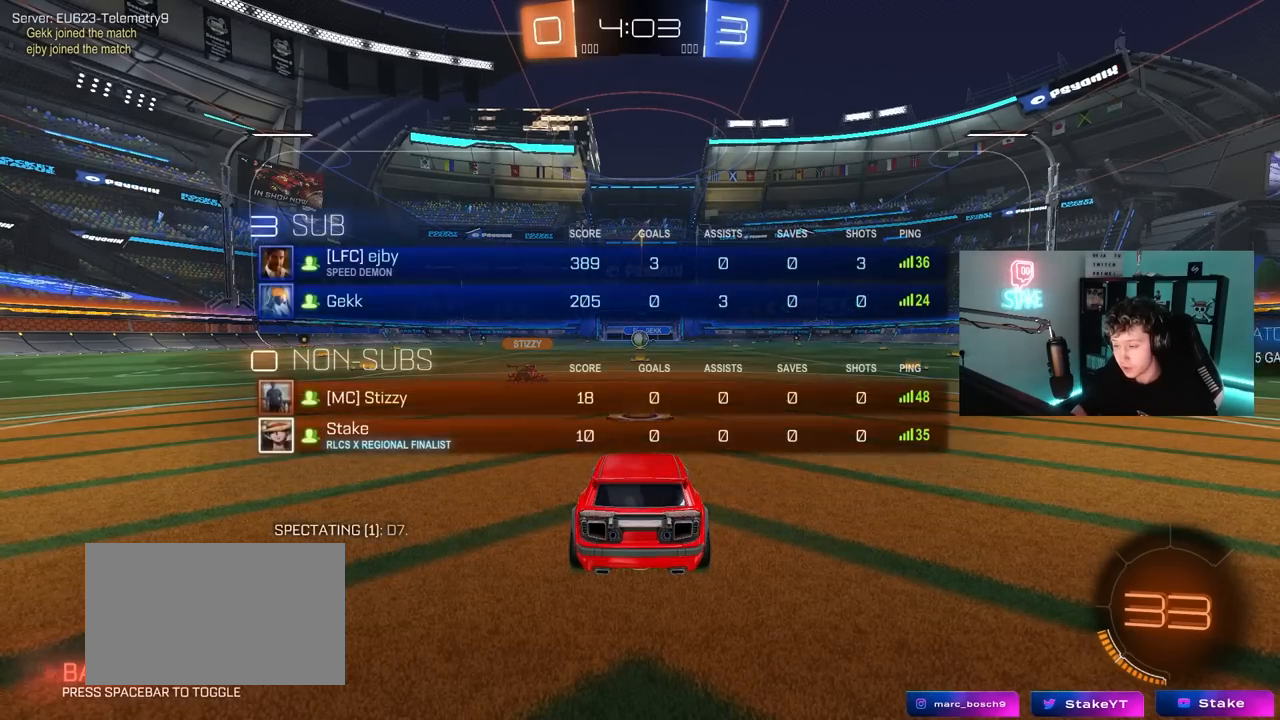
{"keys": ["w"], "mouse": ["left"], "mouse_move": "left", "events": [[50, "w", "down"], [283, "tab", "up"], [333, "mouse_left", "down"]]}
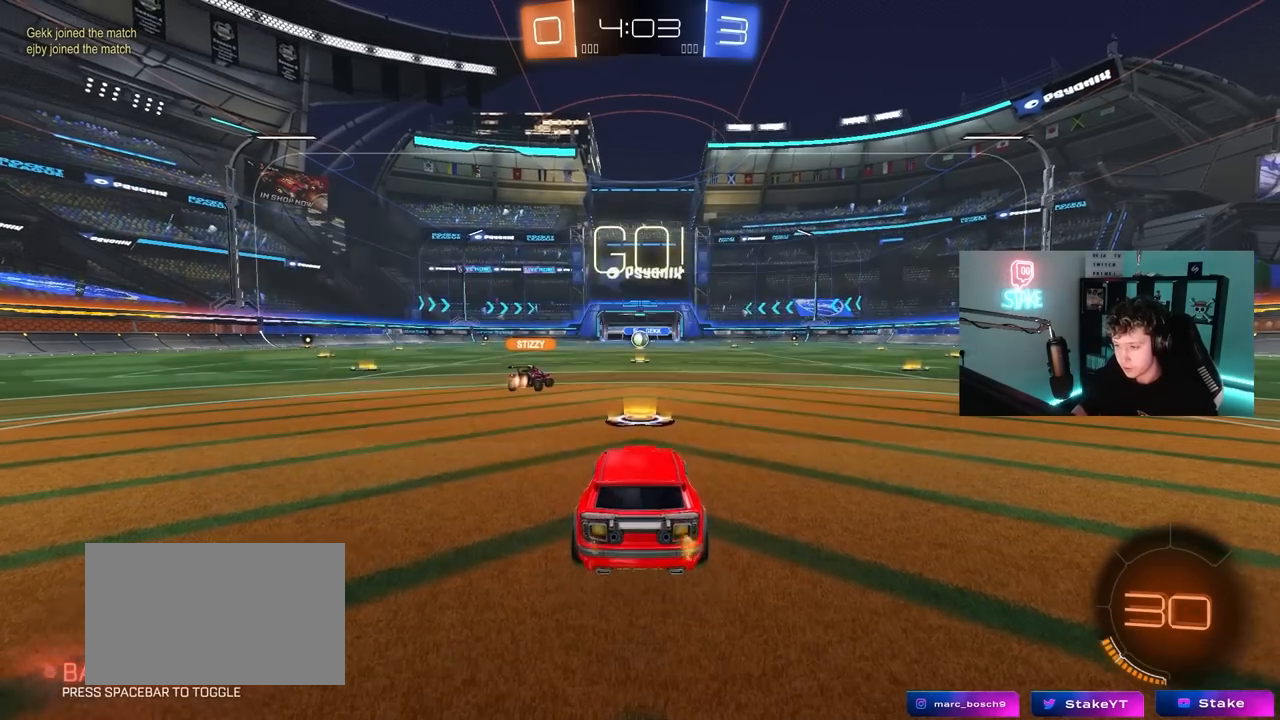
{"keys": ["a", "s", "shift"], "mouse": ["right"], "mouse_move": "down-left", "events": [[100, "d", "down"], [200, "mouse_right", "down"], [250, "d", "up"], [300, "a", "down"], [300, "mouse_right", "up"], [300, "shift", "down"], [383, "mouse_right", "down"], [383, "s", "down"], [383, "w", "up"], [483, "mouse_left", "up"]]}
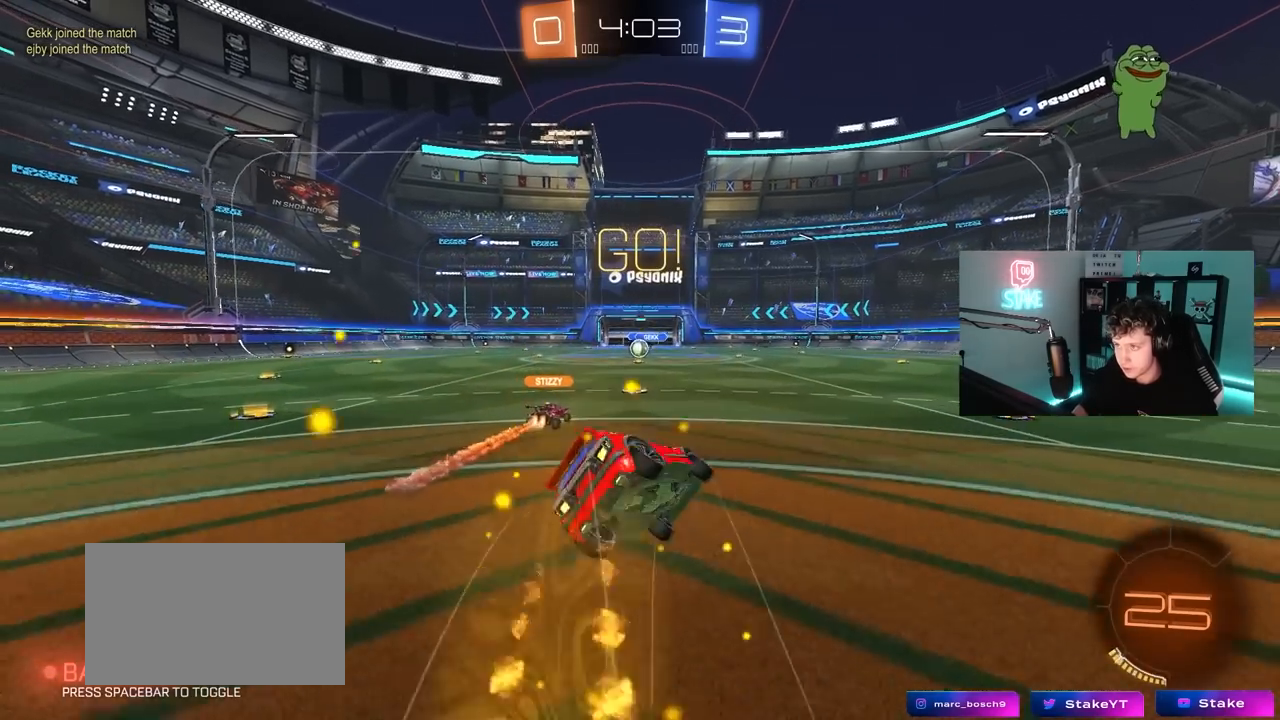
{"keys": ["a", "s", "shift"], "mouse": [], "mouse_move": "still", "events": [[33, "mouse_right", "up"], [317, "s", "up"], [450, "s", "down"]]}
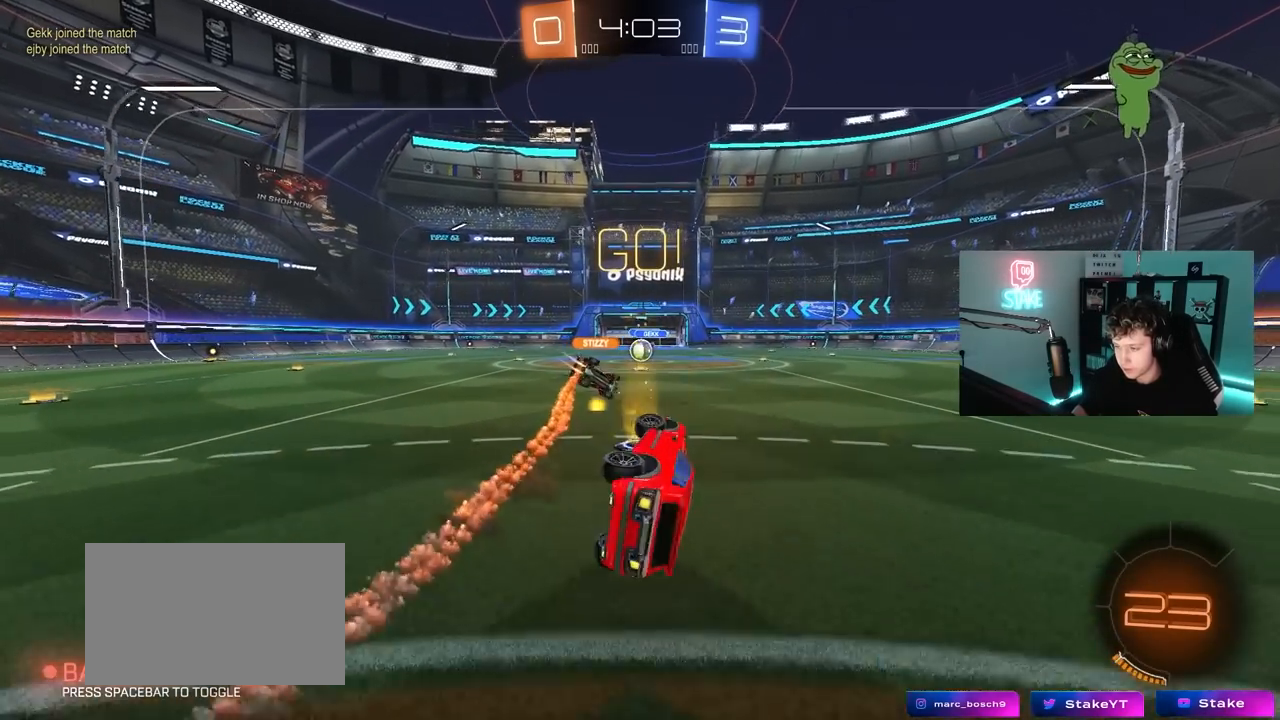
{"keys": ["w"], "mouse": [], "mouse_move": "still", "events": [[133, "shift", "up"], [183, "s", "up"], [233, "a", "up"], [467, "w", "down"]]}
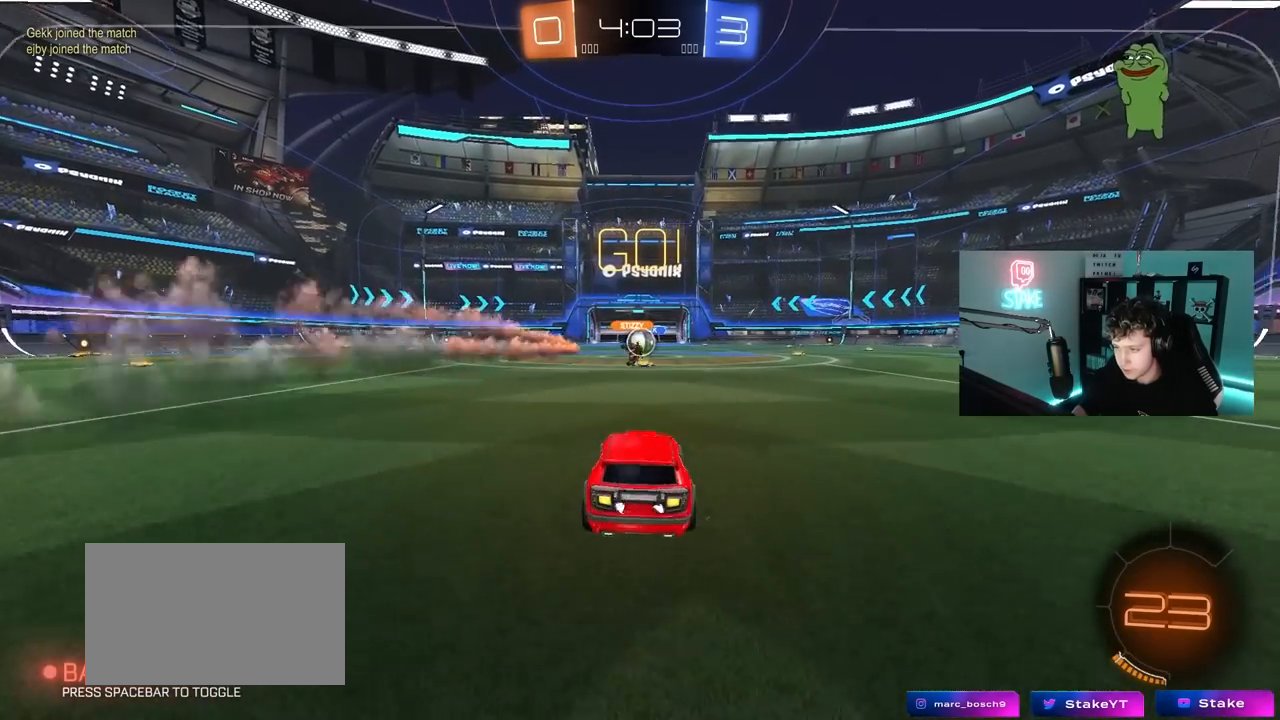
{"keys": ["w"], "mouse": [], "mouse_move": "still", "events": []}
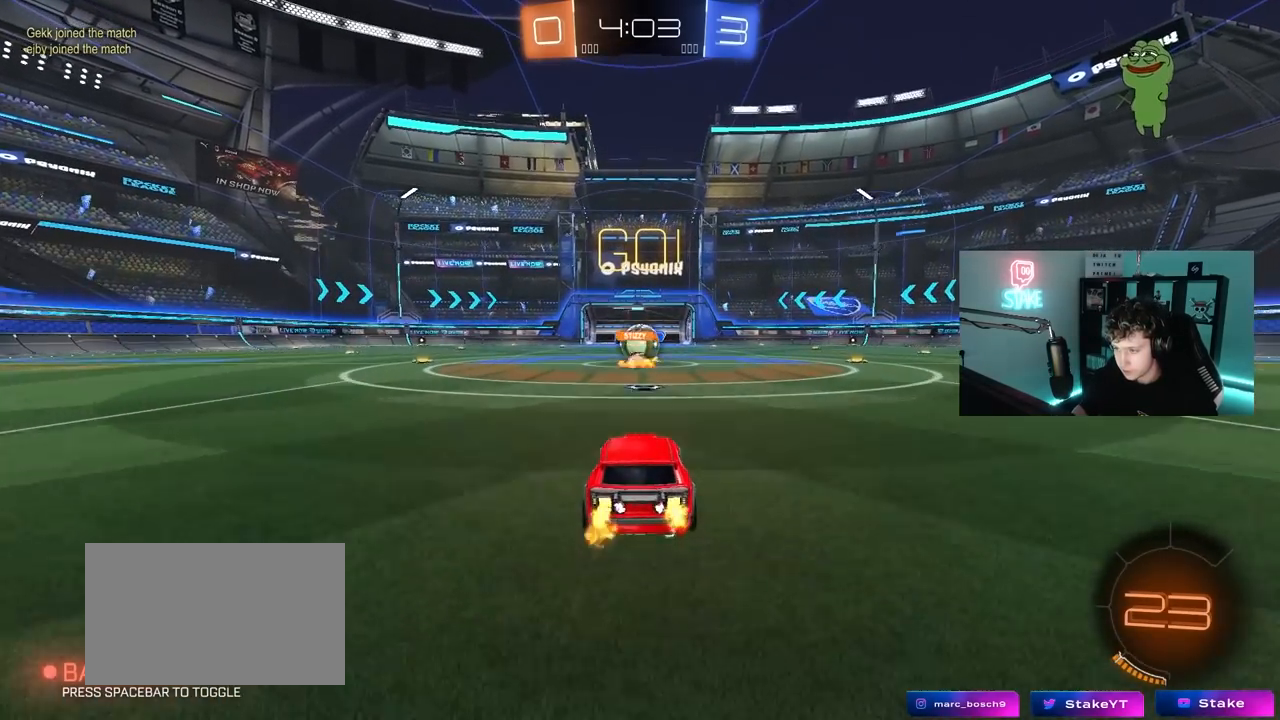
{"keys": ["a", "d", "s"], "mouse": [], "mouse_move": "still", "events": [[117, "d", "down"], [217, "a", "down"], [217, "d", "up"], [317, "shift", "down"], [350, "shift", "up"], [450, "w", "up"], [500, "d", "down"], [500, "s", "down"]]}
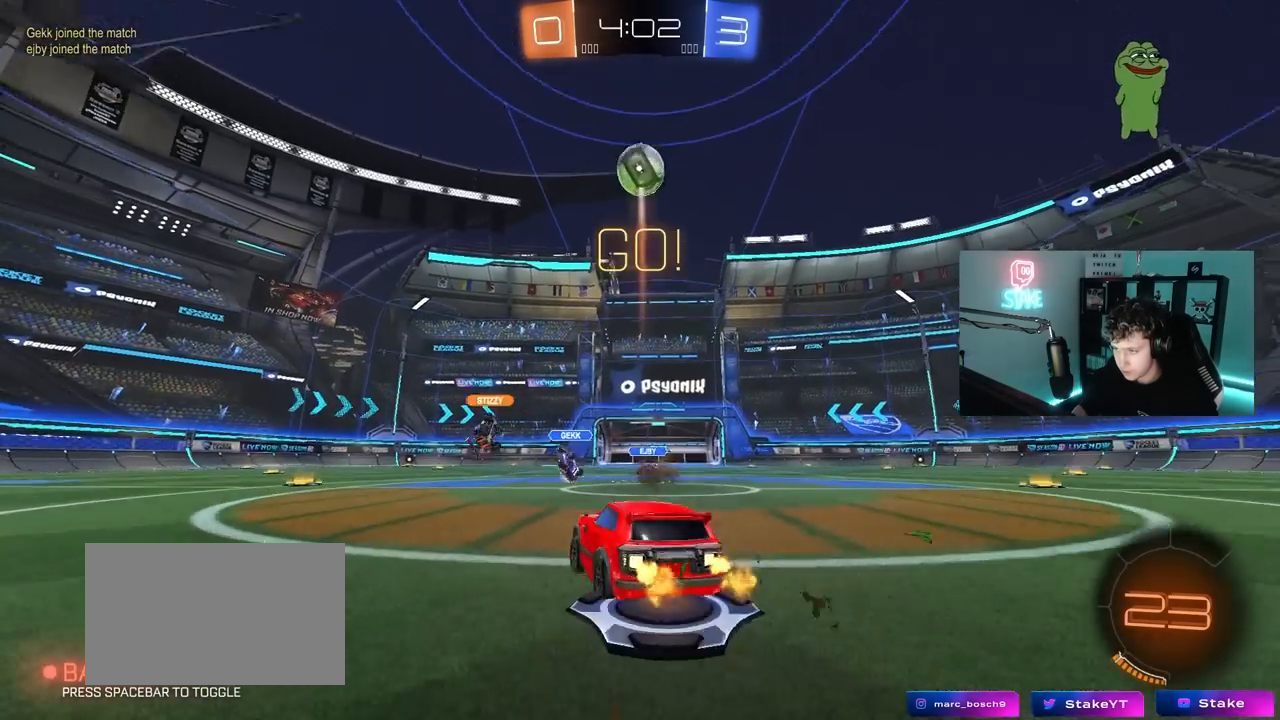
{"keys": ["a", "s"], "mouse": ["right"], "mouse_move": "down", "events": [[50, "a", "up"], [133, "s", "up"], [233, "w", "down"], [283, "d", "up"], [367, "mouse_left", "down"], [367, "mouse_right", "down"], [367, "w", "up"], [467, "a", "down"], [467, "mouse_left", "up"], [467, "s", "down"]]}
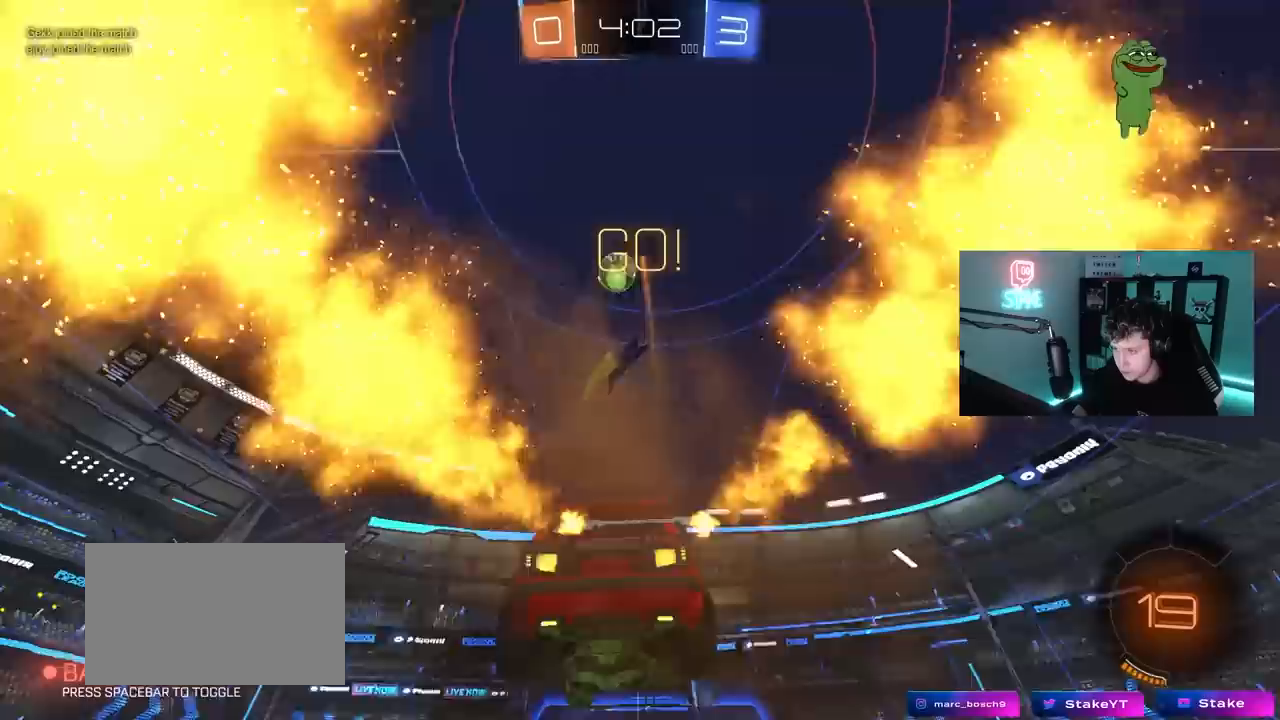
{"keys": [], "mouse": [], "events": [[67, "mouse_right", "up"], [67, "shift", "down"], [100, "a", "up"], [100, "mouse_right", "down"], [100, "s", "up"], [100, "shift", "up"], [250, "mouse_left", "down"], [250, "s", "down"], [300, "d", "down"], [300, "mouse_right", "up"], [300, "s", "up"], [383, "d", "up"], [383, "mouse_left", "up"]]}
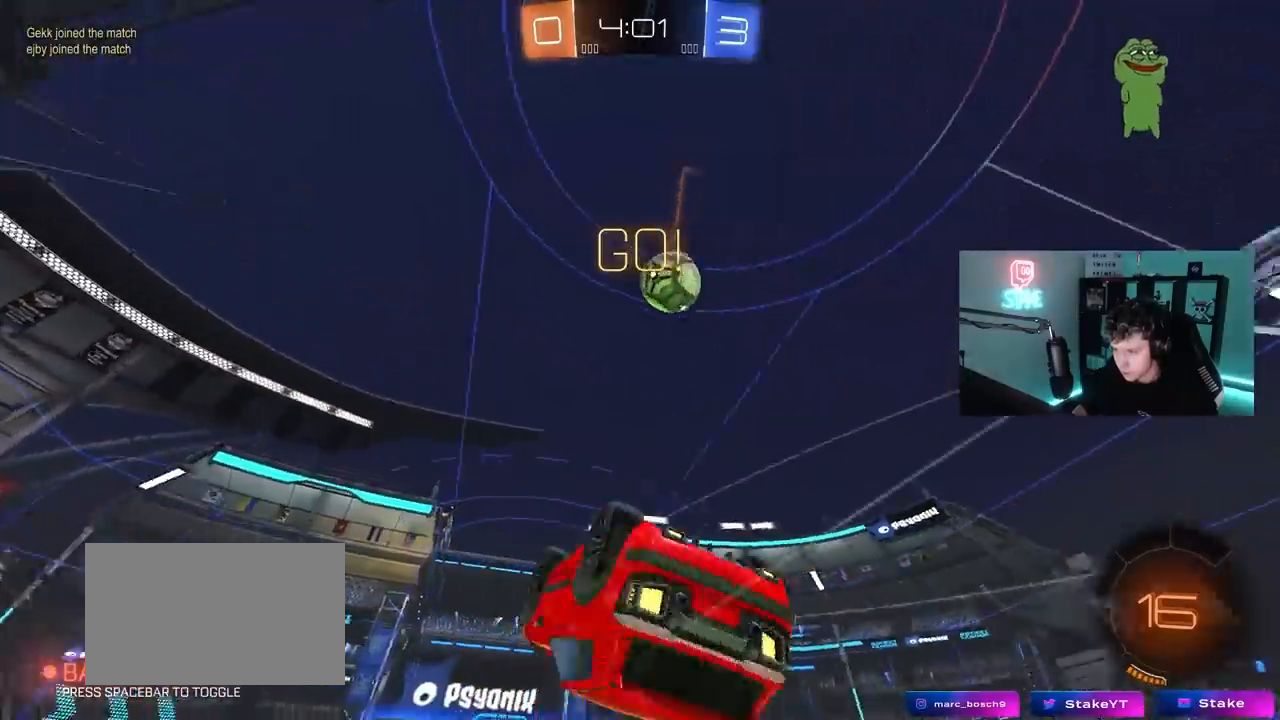
{"keys": ["w"], "mouse": [], "mouse_move": "still", "events": [[117, "a", "down"], [117, "w", "down"], [167, "shift", "down"], [317, "shift", "up"], [500, "a", "up"]]}
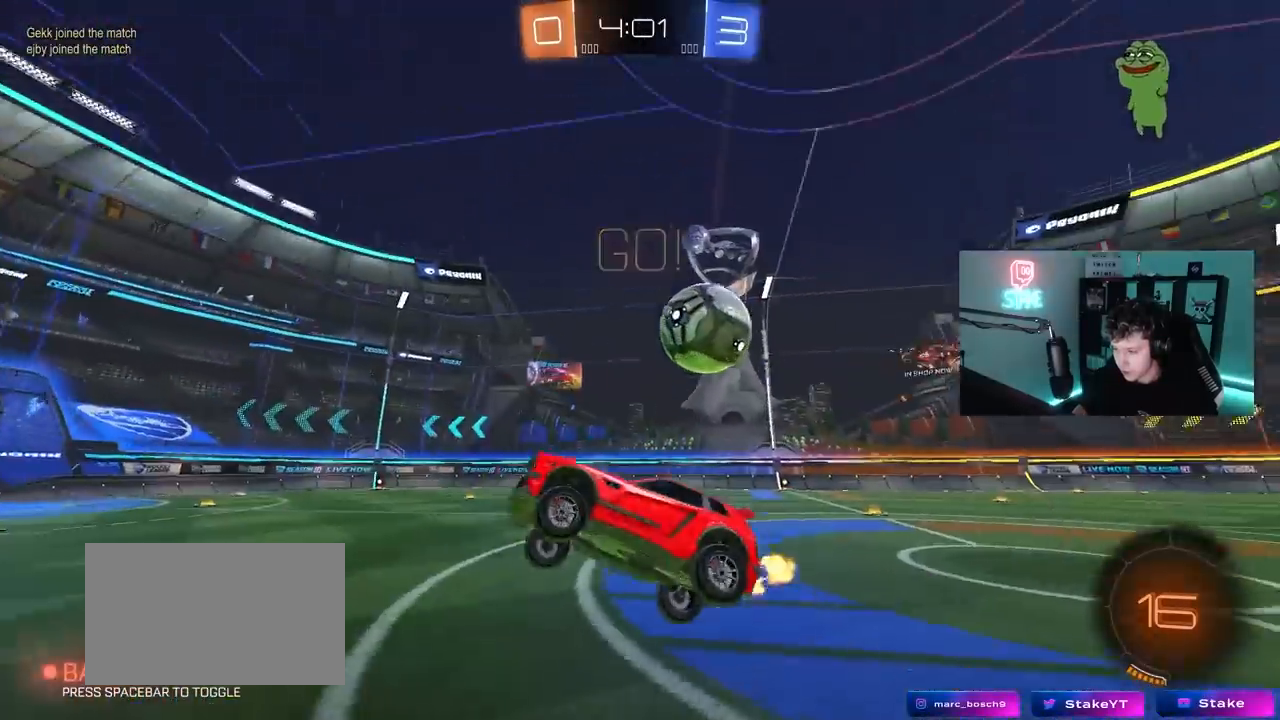
{"keys": ["a", "shift", "w"], "mouse": [], "mouse_move": "still", "events": [[50, "w", "up"], [133, "a", "down"], [133, "w", "down"], [467, "shift", "down"]]}
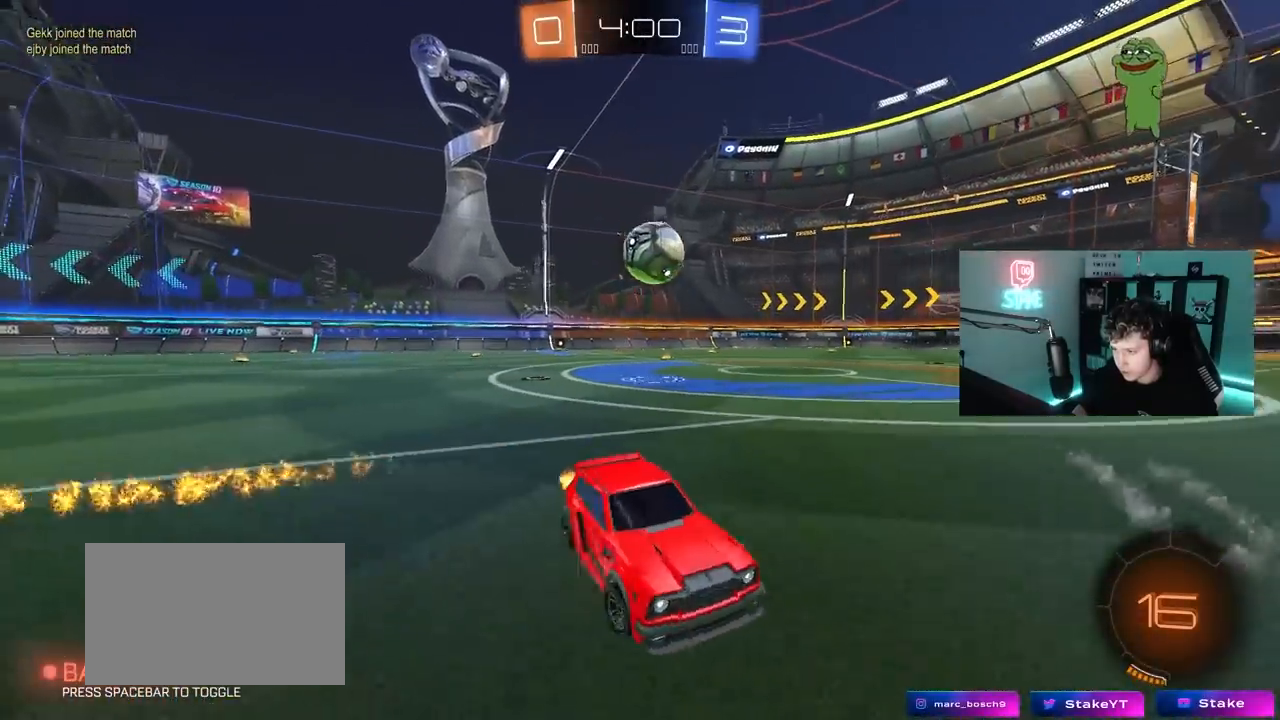
{"keys": ["a", "w"], "mouse": ["left"], "mouse_move": "down", "events": [[67, "shift", "up"], [250, "shift", "down"], [300, "shift", "up"], [433, "mouse_left", "down"]]}
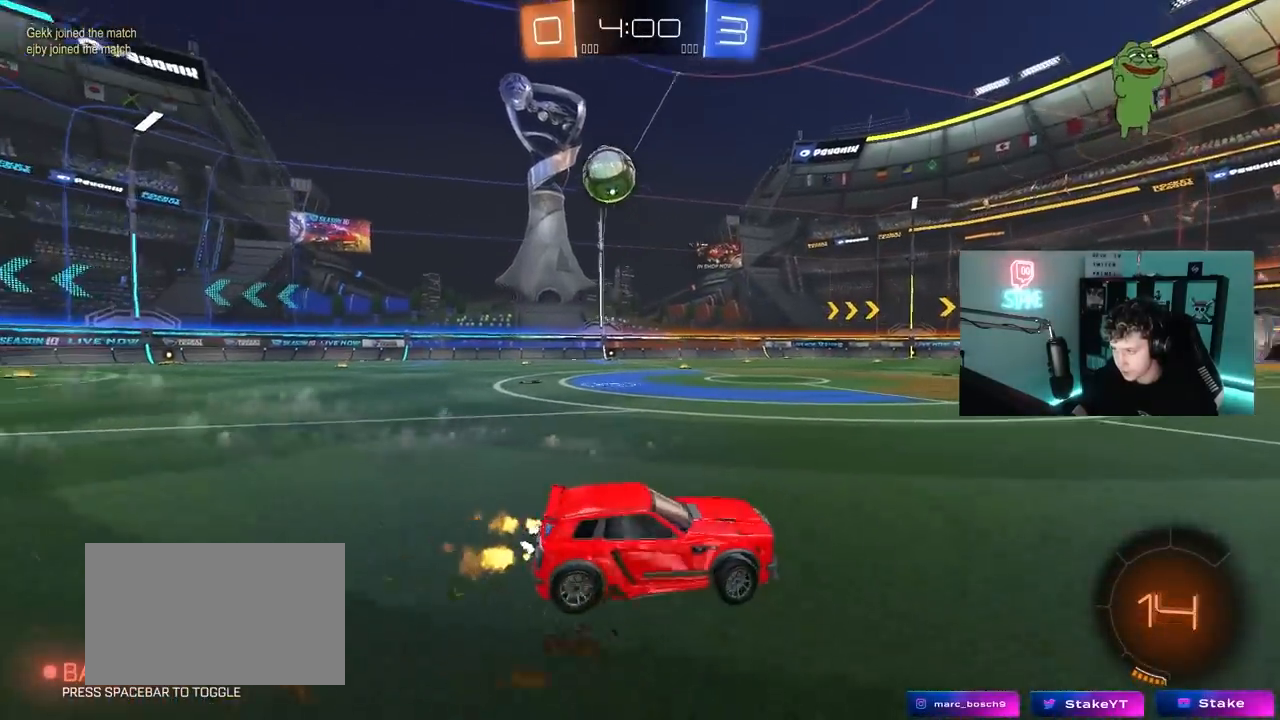
{"keys": ["a", "s", "shift"], "mouse": ["left", "right"], "mouse_move": "still", "events": [[217, "a", "up"], [267, "d", "down"], [317, "mouse_right", "down"], [350, "a", "down"], [350, "d", "up"], [400, "mouse_right", "up"], [400, "shift", "down"], [450, "mouse_right", "down"], [500, "s", "down"], [500, "w", "up"]]}
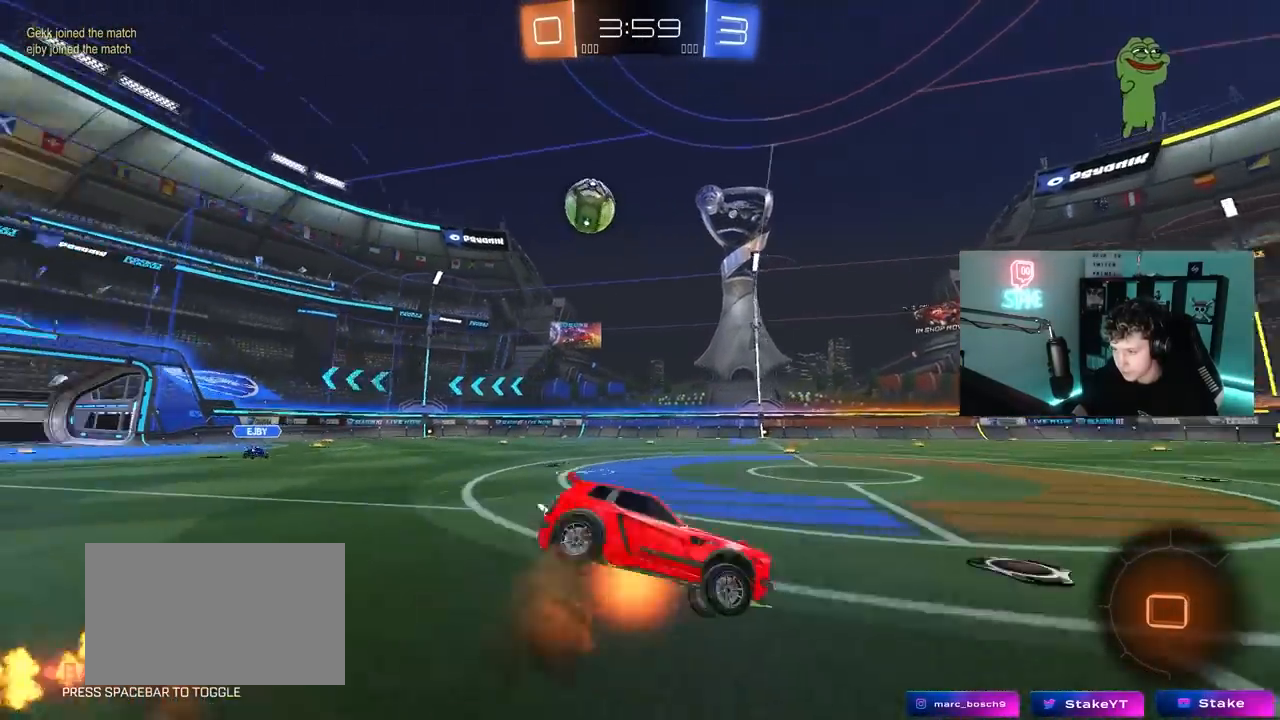
{"keys": ["a", "shift"], "mouse": [], "mouse_move": "still", "events": [[83, "space", "down"], [133, "mouse_right", "up"], [183, "mouse_left", "up"], [233, "space", "up"], [417, "s", "up"]]}
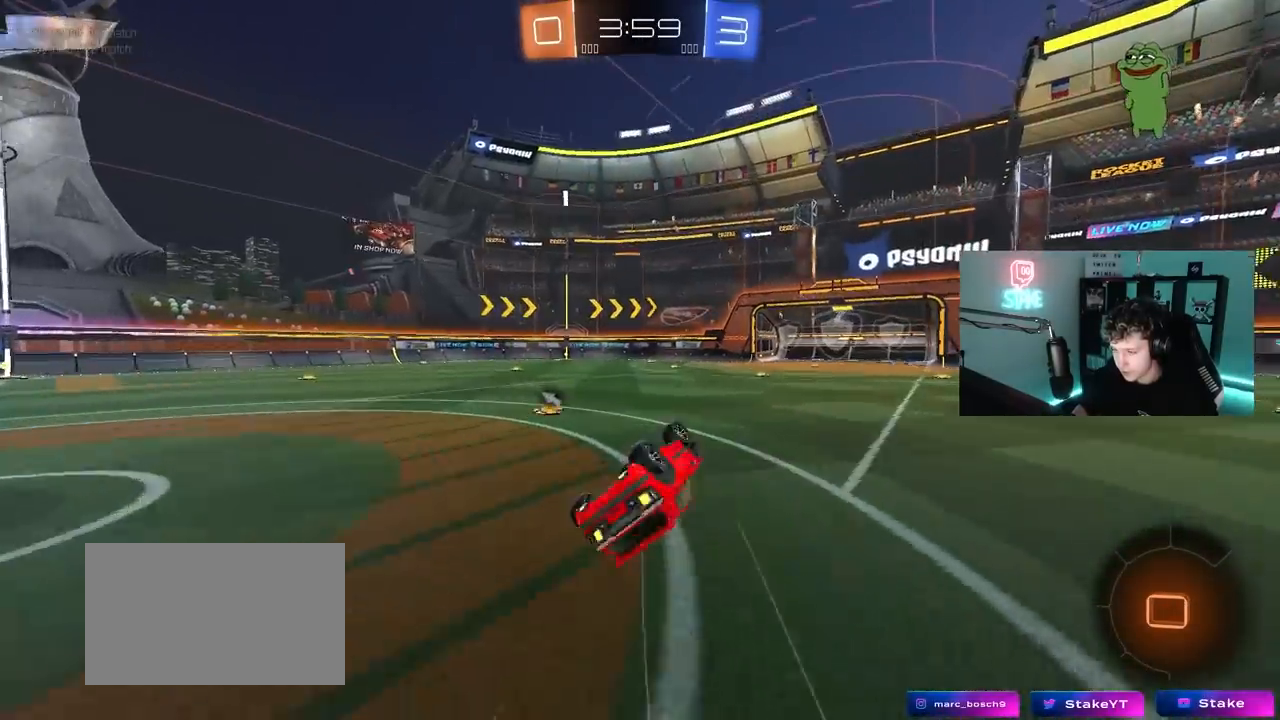
{"keys": ["a", "w"], "mouse": [], "mouse_move": "still", "events": [[17, "s", "down"], [200, "s", "up"], [200, "space", "down"], [250, "shift", "up"], [333, "a", "up"], [333, "space", "up"], [483, "a", "down"], [483, "w", "down"]]}
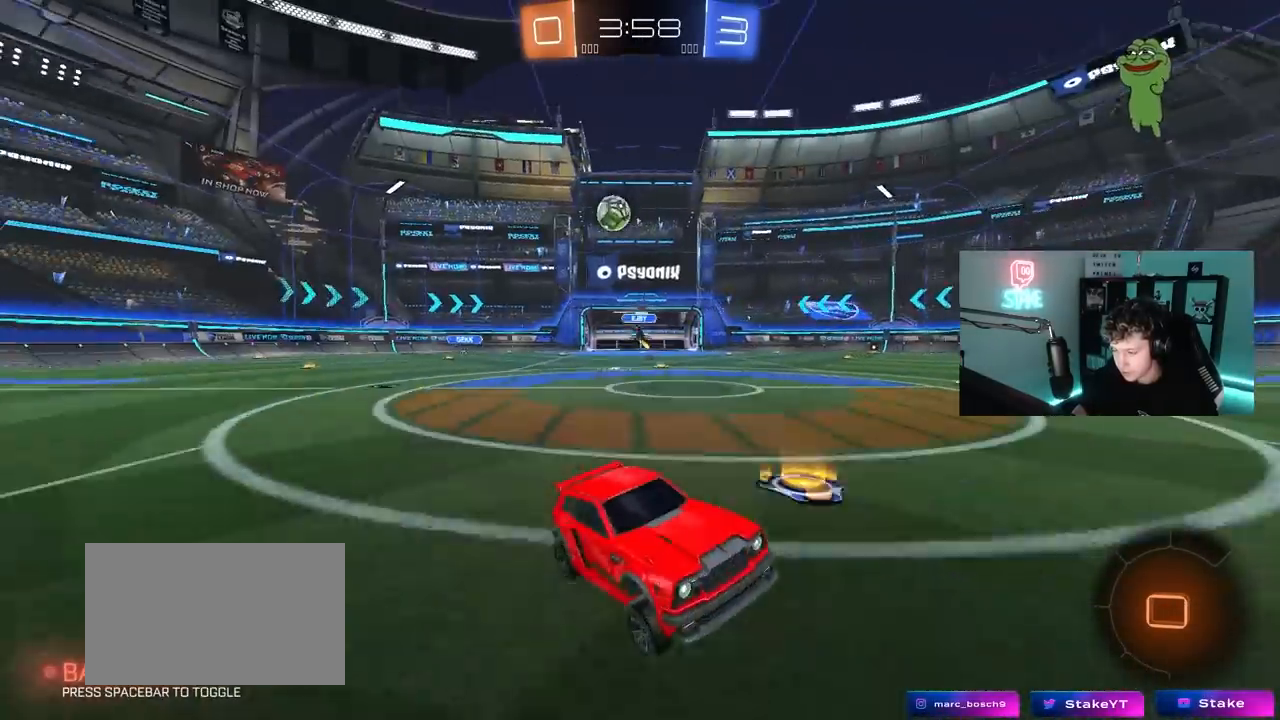
{"keys": ["a", "s", "shift"], "mouse": ["right"], "mouse_move": "still", "events": [[117, "a", "up"], [117, "mouse_left", "down"], [167, "mouse_right", "down"], [267, "a", "down"], [267, "mouse_right", "up"], [267, "shift", "down"], [317, "mouse_right", "down"], [400, "s", "down"], [400, "w", "up"], [450, "mouse_left", "up"]]}
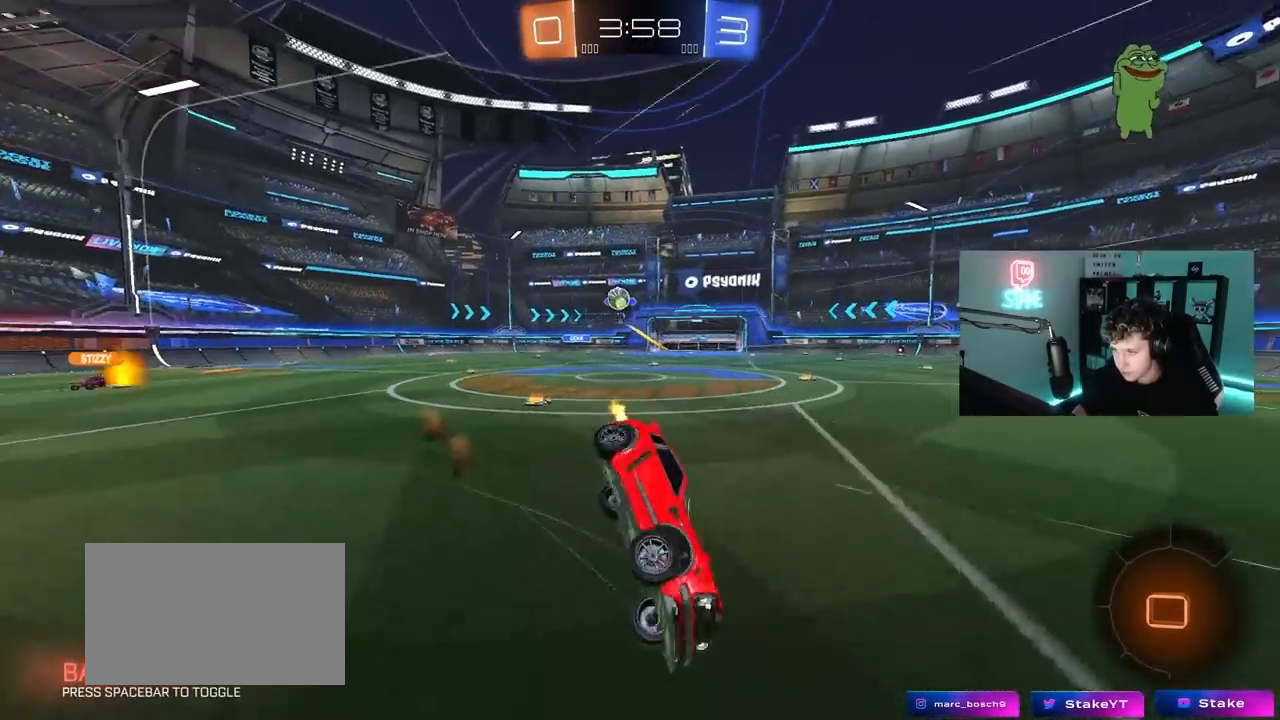
{"keys": ["a", "s", "shift"], "mouse": [], "mouse_move": "still", "events": [[50, "mouse_right", "up"], [183, "space", "down"], [233, "s", "up"], [317, "s", "down"], [367, "space", "up"]]}
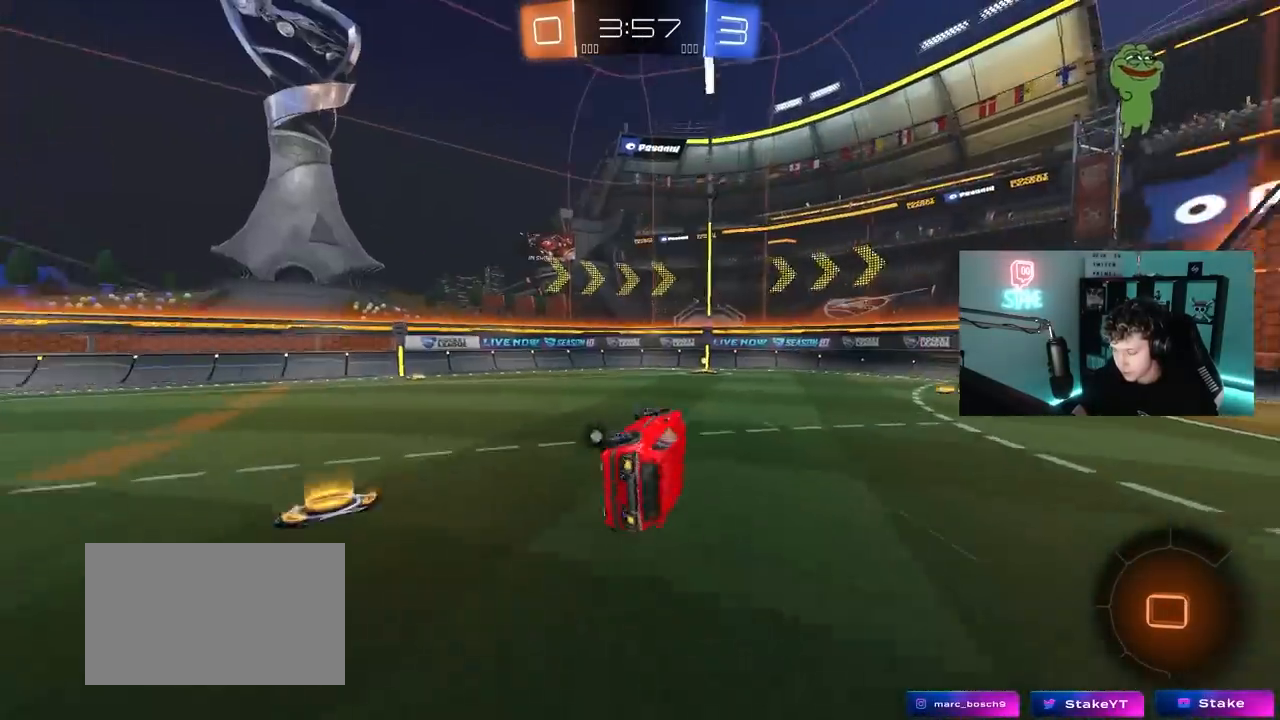
{"keys": ["w"], "mouse": [], "mouse_move": "still", "events": [[67, "s", "up"], [67, "shift", "up"], [100, "a", "up"], [333, "space", "down"], [333, "w", "down"], [483, "space", "up"]]}
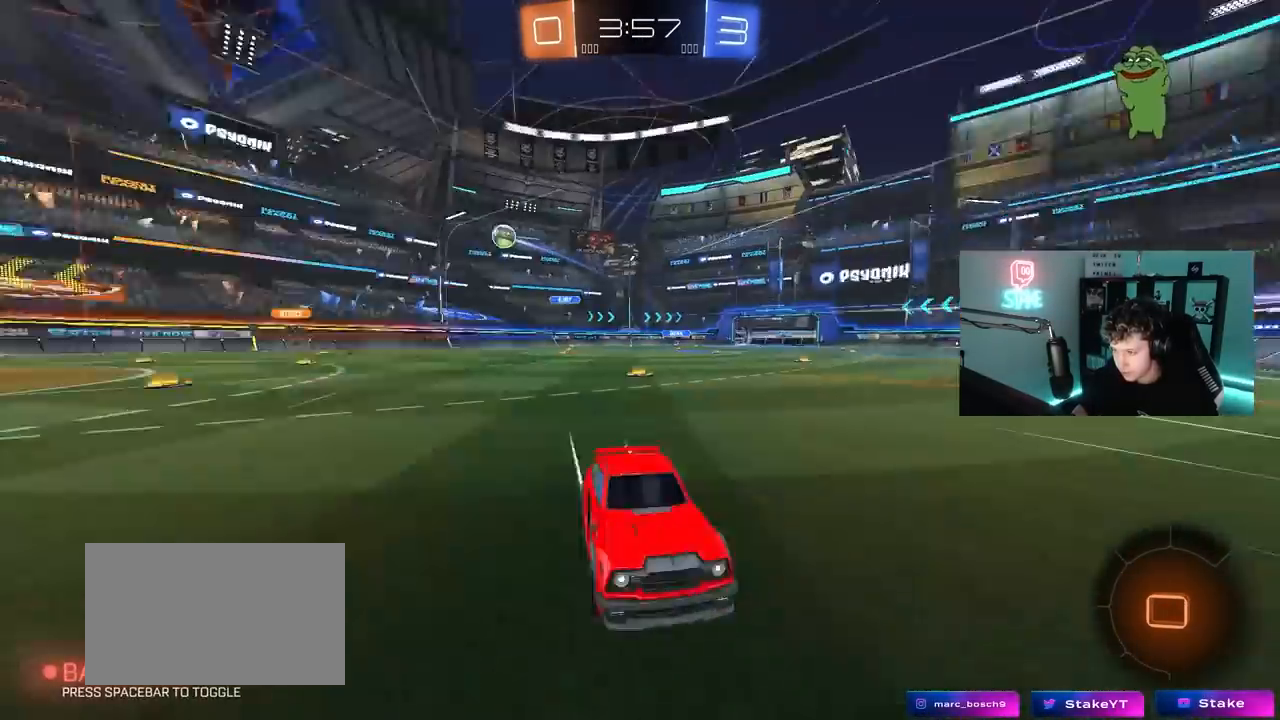
{"keys": ["a", "s"], "mouse": [], "mouse_move": "still", "events": [[33, "d", "down"], [217, "d", "up"], [317, "d", "down"], [400, "w", "up"], [450, "a", "down"], [450, "d", "up"], [450, "s", "down"]]}
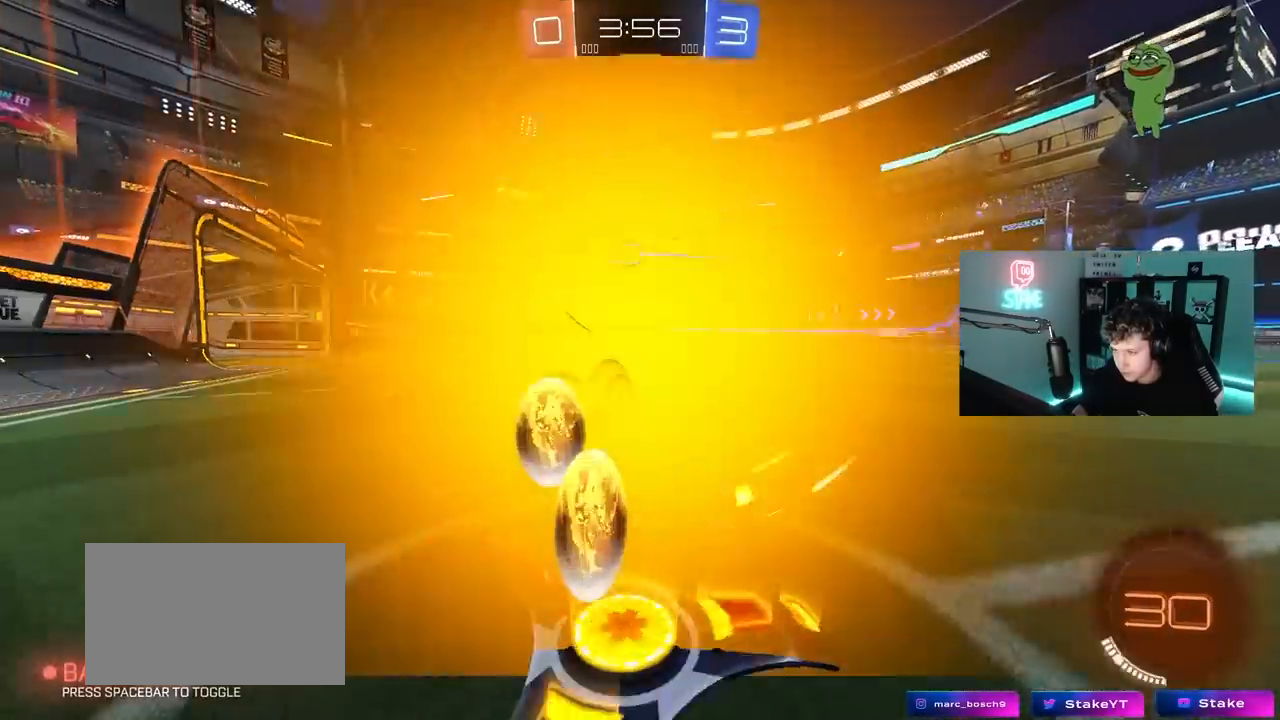
{"keys": ["a", "shift", "w"], "mouse": [], "mouse_move": "still", "events": [[100, "a", "up"], [100, "d", "down"], [283, "d", "up"], [283, "s", "up"], [333, "a", "down"], [367, "shift", "down"], [417, "w", "down"]]}
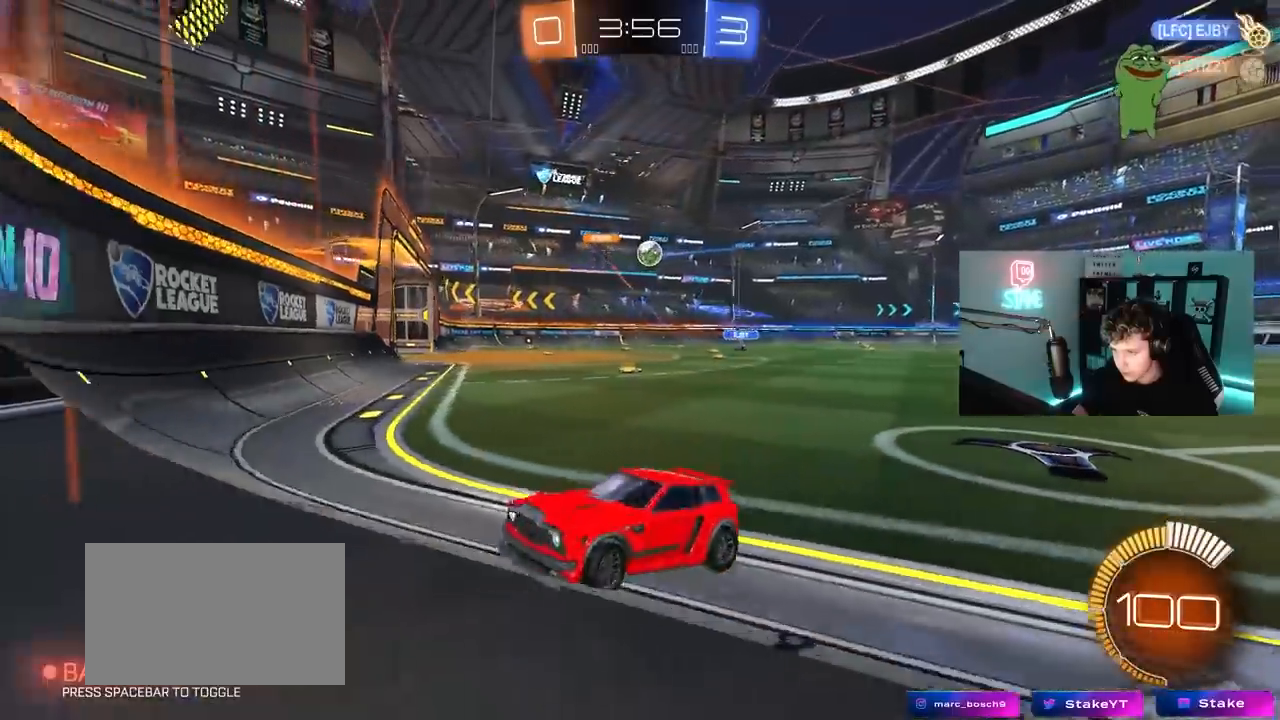
{"keys": ["a", "w"], "mouse": [], "mouse_move": "still", "events": [[150, "shift", "up"]]}
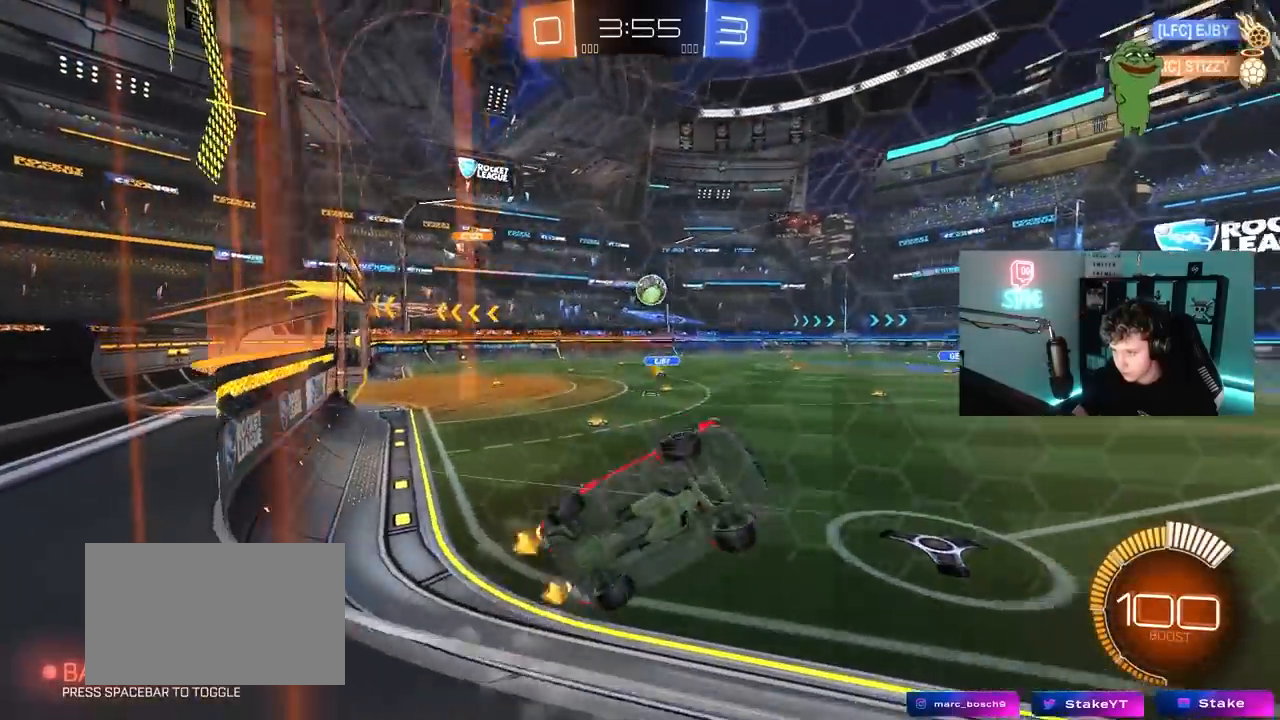
{"keys": ["a", "w"], "mouse": [], "mouse_move": "still", "events": []}
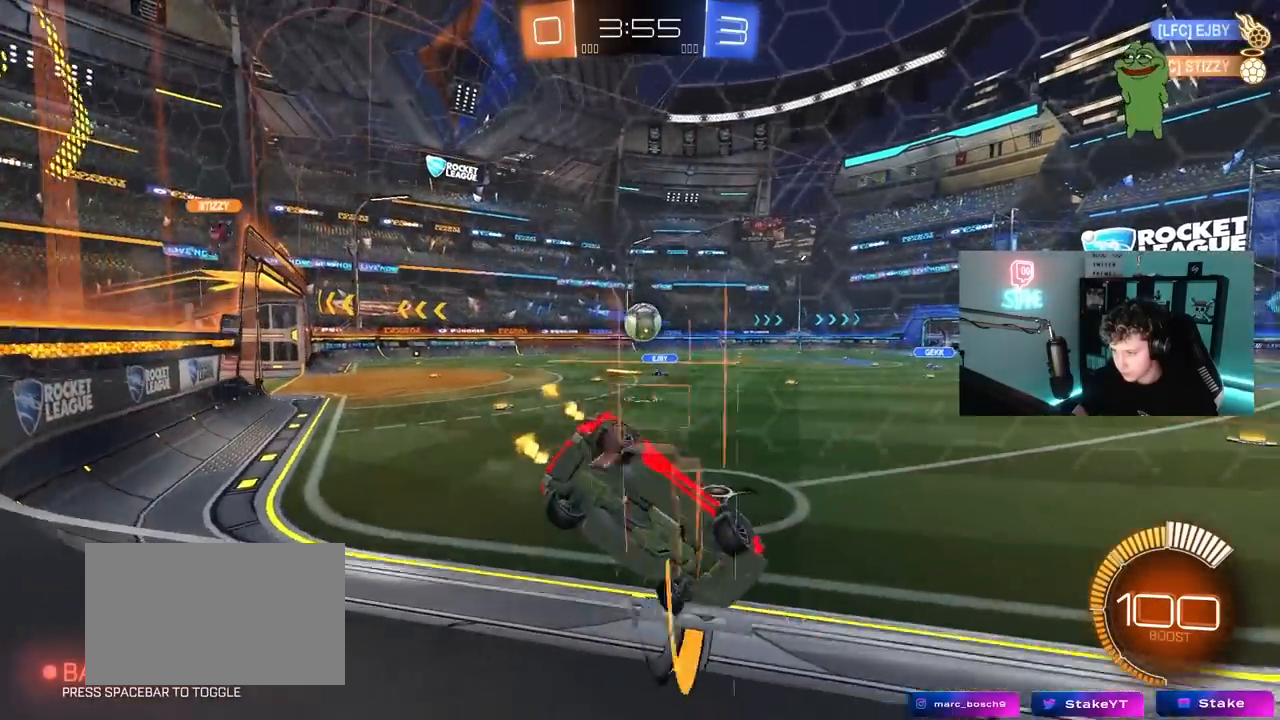
{"keys": ["a", "w"], "mouse": [], "mouse_move": "still", "events": [[100, "a", "up"], [417, "a", "down"]]}
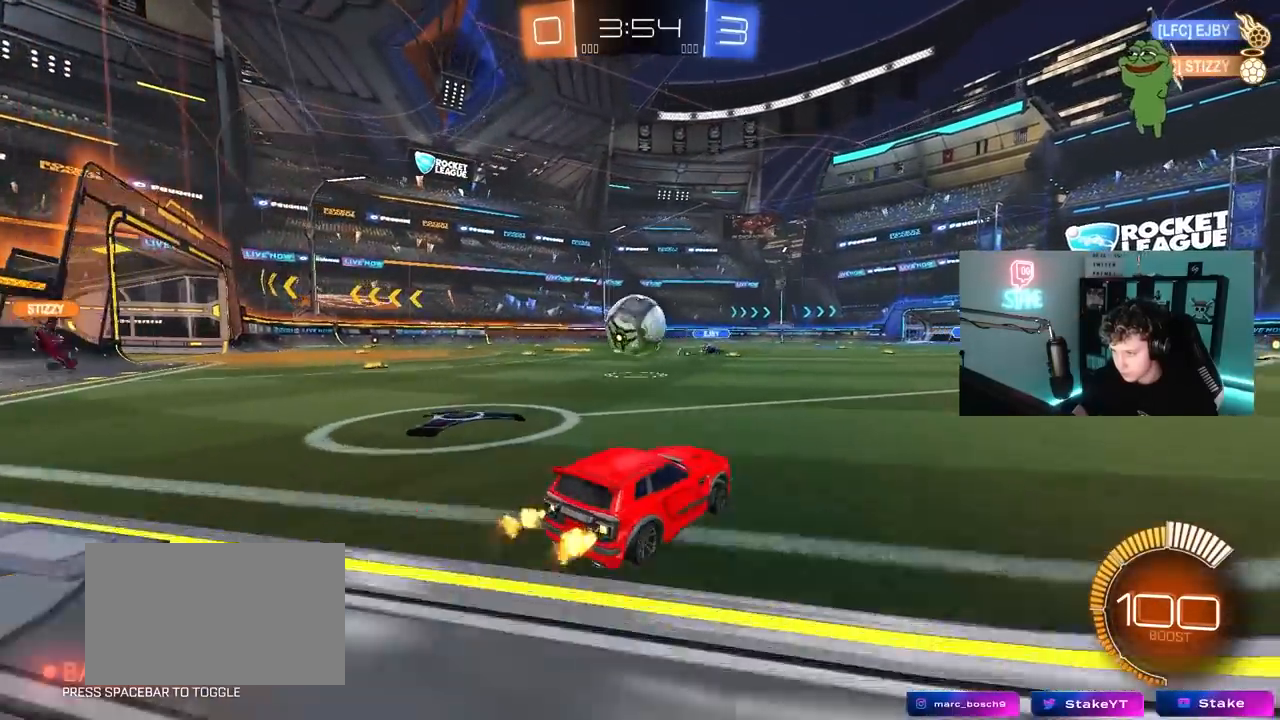
{"keys": ["s"], "mouse": ["left", "right"], "mouse_move": "down", "events": [[117, "a", "up"], [117, "mouse_right", "down"], [117, "w", "up"], [200, "a", "down"], [200, "s", "down"], [300, "a", "up"], [333, "mouse_right", "up"], [333, "s", "up"], [383, "mouse_right", "down"], [433, "mouse_left", "down"], [433, "s", "down"]]}
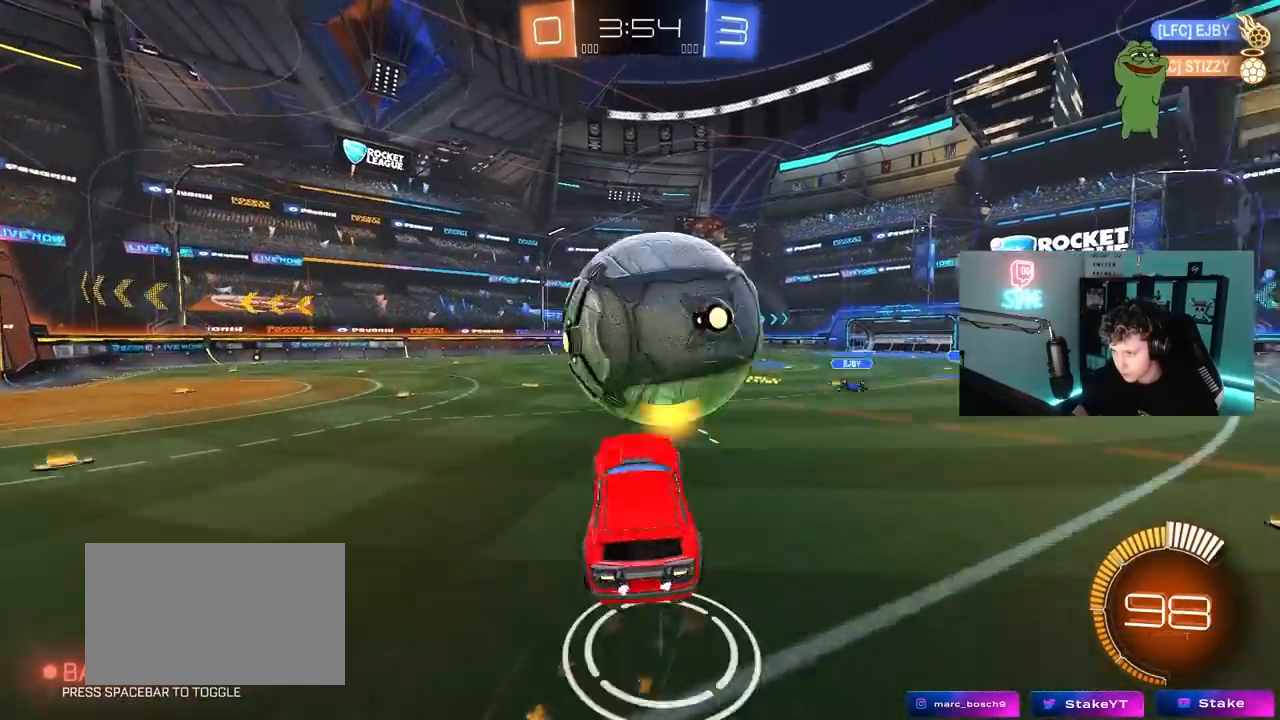
{"keys": ["d", "shift", "w"], "mouse": [], "mouse_move": "still", "events": [[33, "d", "down"], [67, "s", "up"], [67, "shift", "down"], [117, "mouse_right", "up"], [317, "w", "down"], [500, "mouse_left", "up"]]}
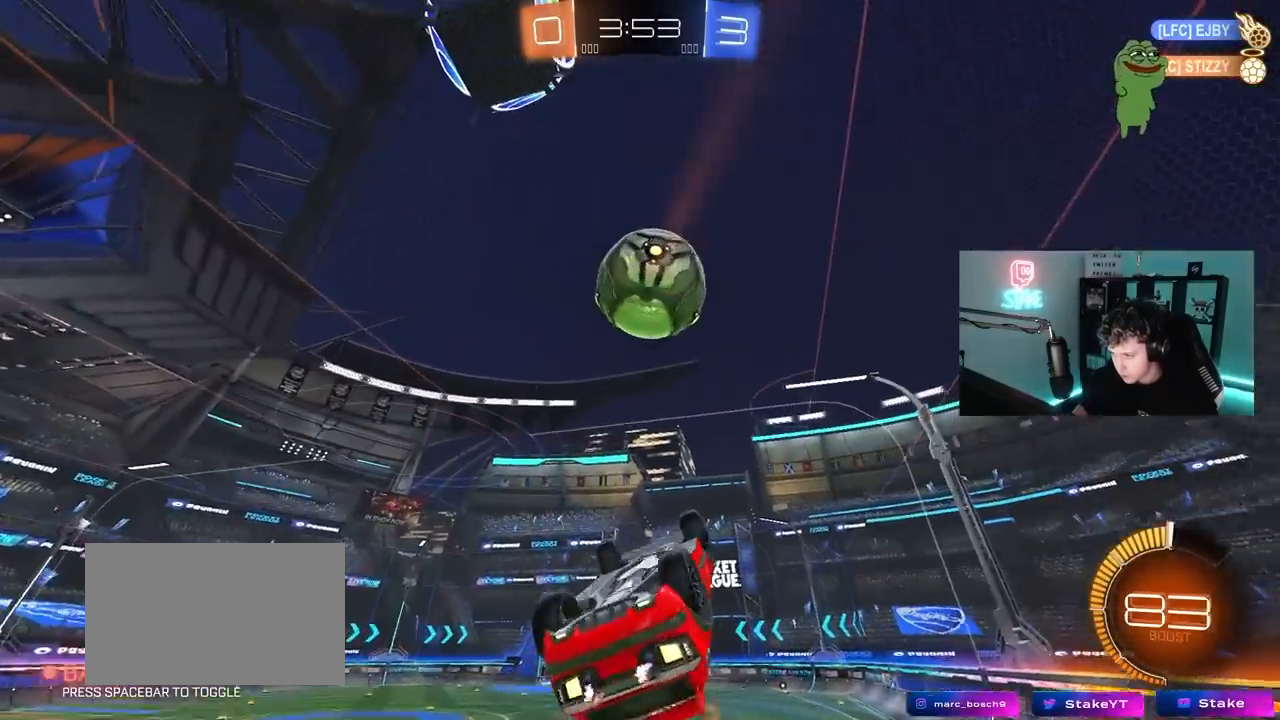
{"keys": [], "mouse": ["left"], "mouse_move": "still", "events": [[50, "shift", "up"], [83, "mouse_left", "down"], [133, "shift", "down"], [283, "w", "up"], [317, "s", "down"], [317, "shift", "up"], [367, "shift", "down"], [417, "a", "down"], [417, "d", "up"], [417, "shift", "up"], [467, "a", "up"], [467, "s", "up"]]}
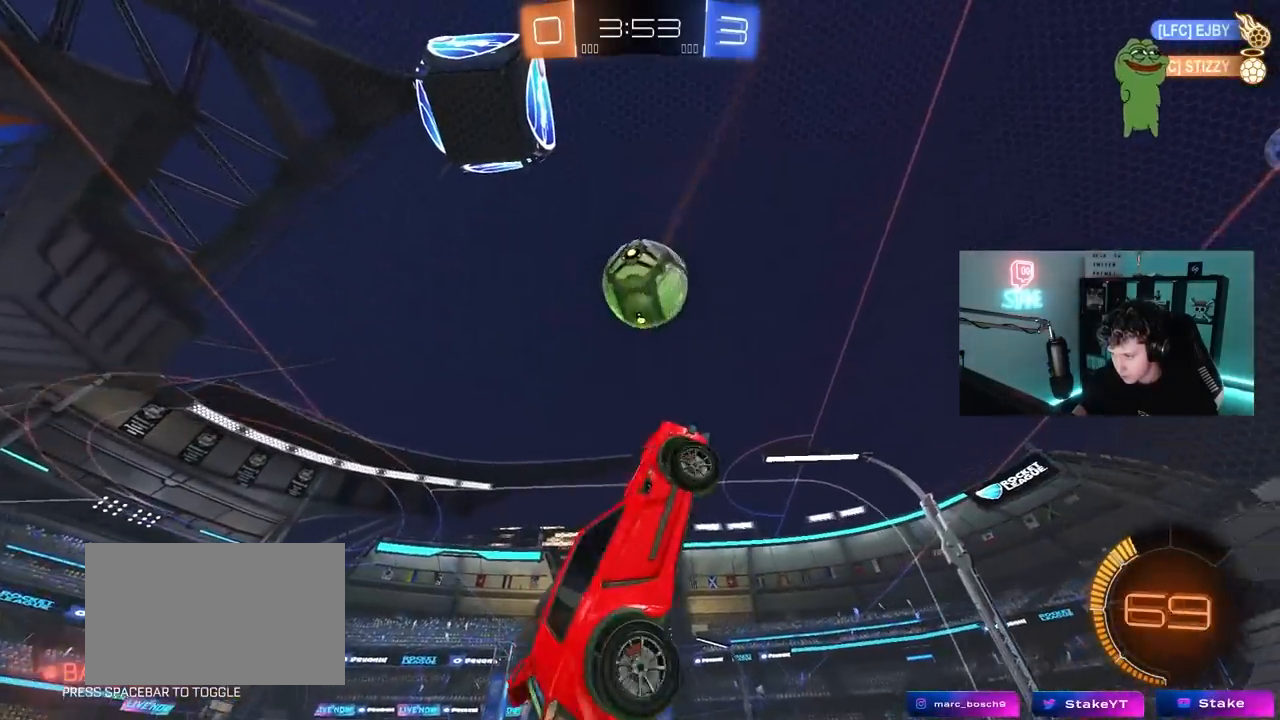
{"keys": ["s"], "mouse": ["left"], "mouse_move": "still", "events": [[67, "a", "down"], [300, "a", "up"], [333, "s", "down"], [383, "d", "down"], [433, "d", "up"]]}
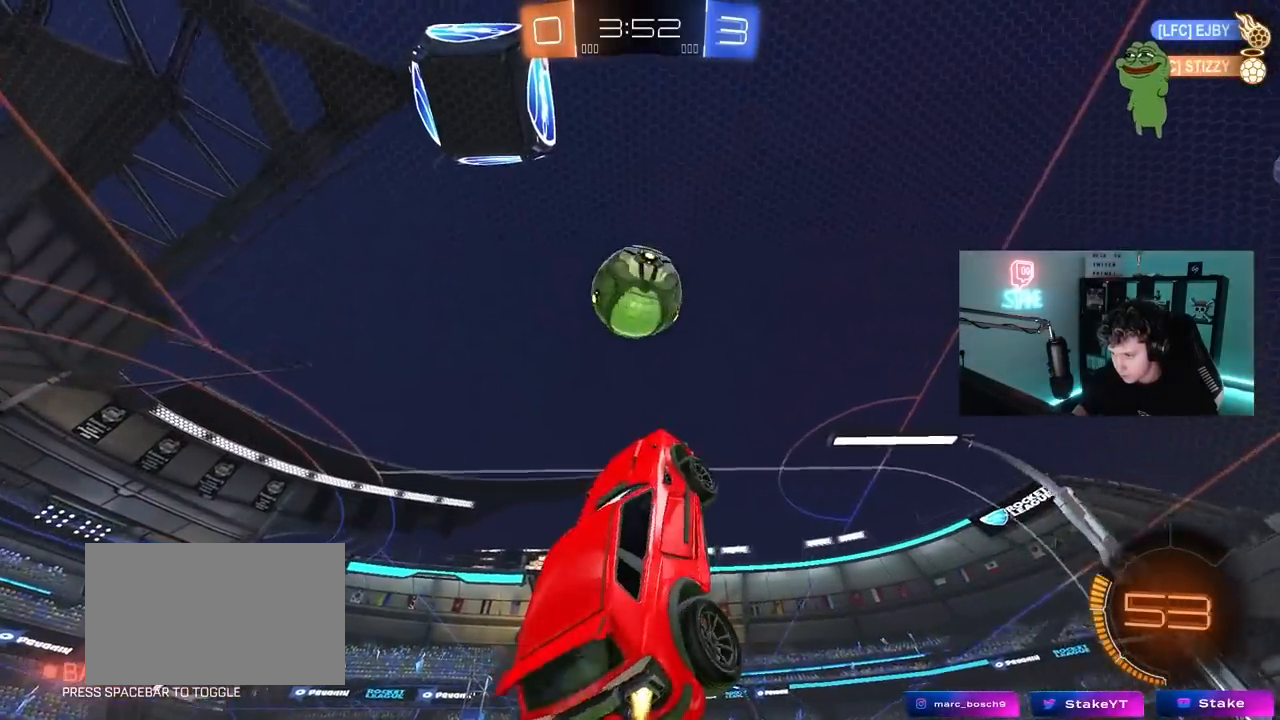
{"keys": ["a", "s"], "mouse": [], "mouse_move": "up-right", "events": [[33, "d", "down"], [33, "s", "up"], [167, "a", "down"], [167, "d", "up"], [267, "s", "down"], [317, "shift", "down"], [400, "mouse_left", "up"], [400, "shift", "up"], [450, "s", "up"], [500, "s", "down"]]}
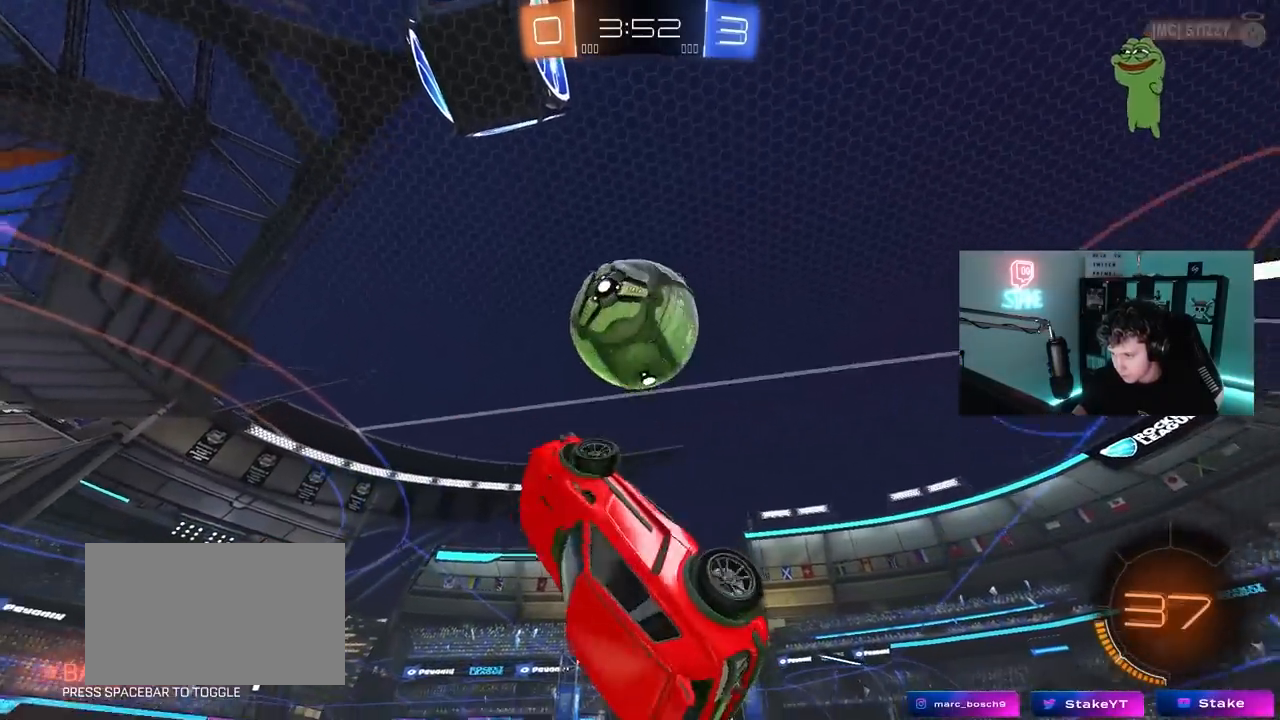
{"keys": ["a", "w"], "mouse": [], "mouse_move": "still", "events": [[133, "s", "up"], [183, "mouse_left", "down"], [233, "w", "down"], [283, "mouse_left", "up"]]}
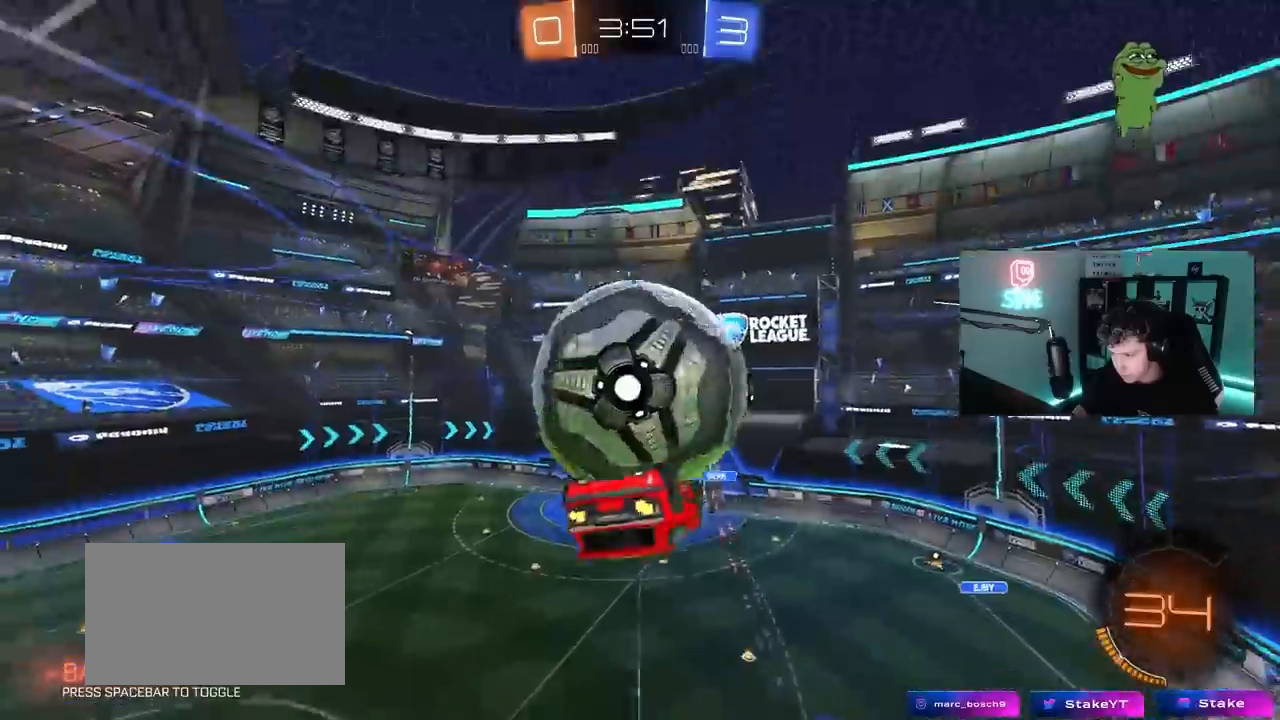
{"keys": ["a", "s", "shift"], "mouse": [], "mouse_move": "still", "events": [[17, "shift", "down"], [300, "mouse_left", "down"], [300, "w", "up"], [383, "mouse_left", "up"], [483, "s", "down"]]}
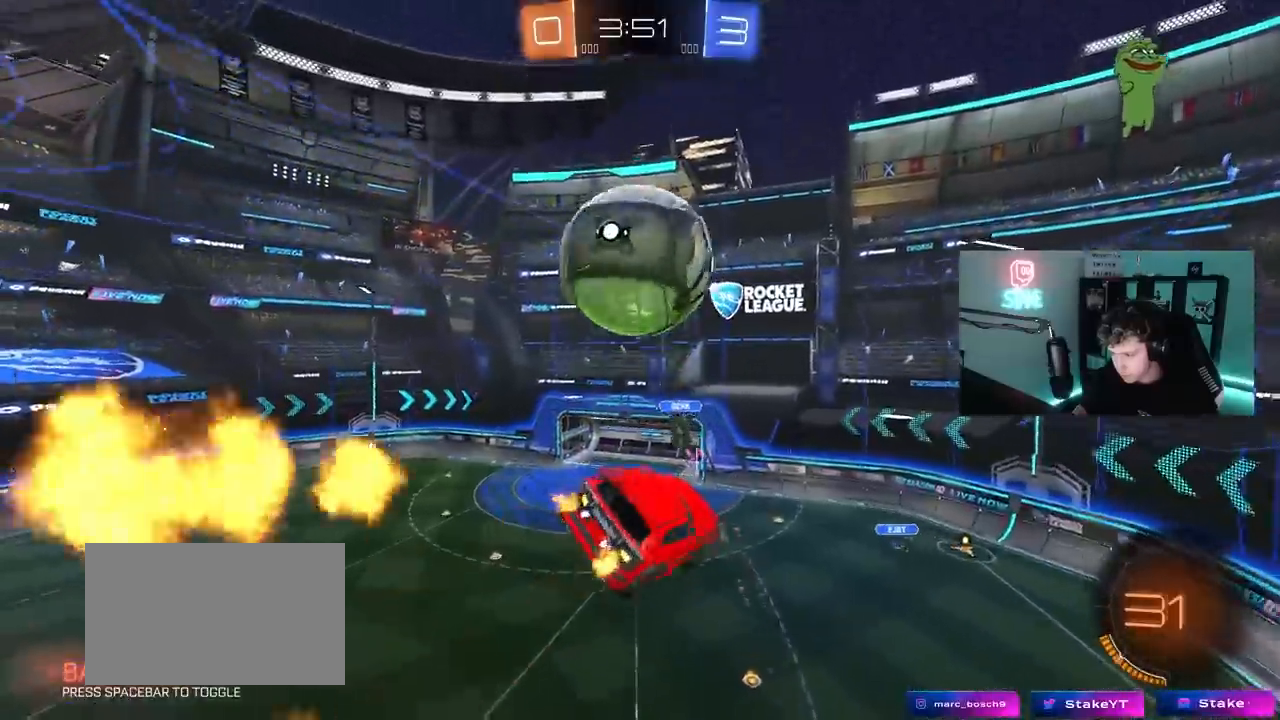
{"keys": ["a", "shift"], "mouse": ["left"], "mouse_move": "down-left", "events": [[67, "s", "up"], [167, "w", "down"], [217, "mouse_right", "down"], [217, "s", "down"], [267, "w", "up"], [350, "mouse_right", "up"], [350, "s", "up"], [400, "mouse_left", "down"]]}